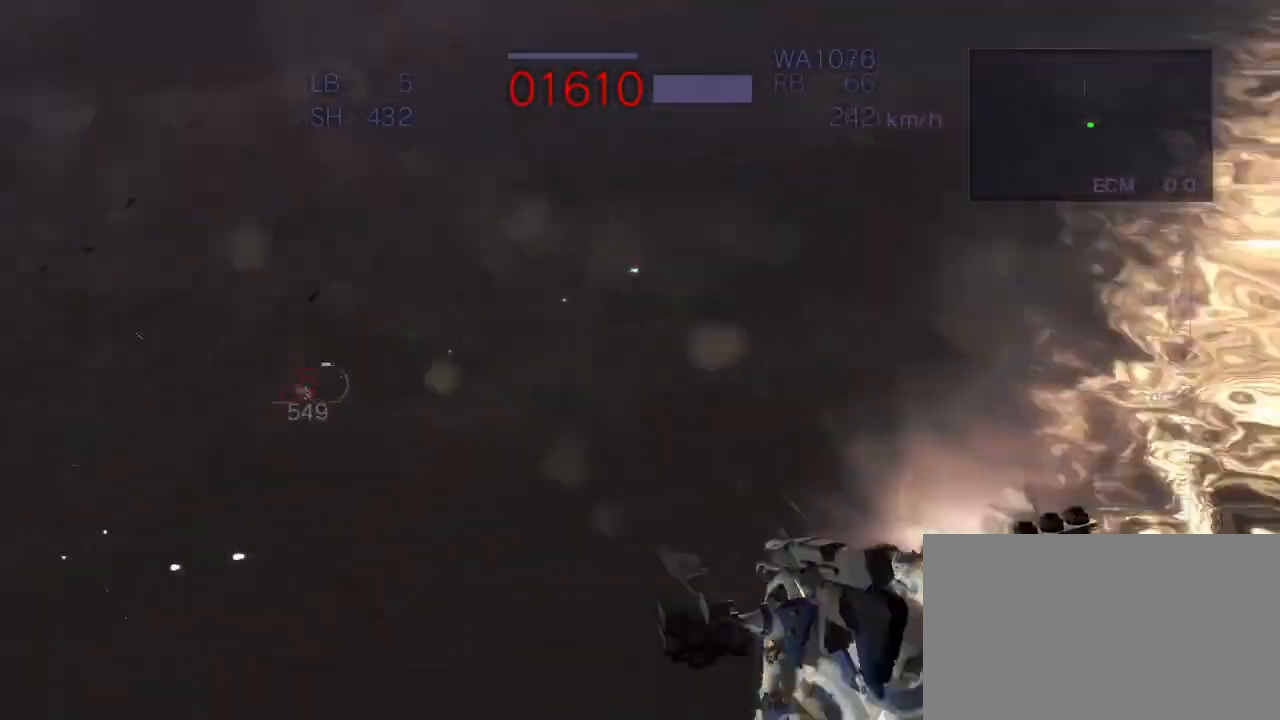
Gameplay with a controller (arcade stick); each line is a JSON object with the inputs held at the frame after it. "events" lists button and stick changes between this image and that frame as [ms after this image, input, new state], when the widget could be followed in between. Not read: L3 R3.
{"buttons": ["R2"], "left_stick": "center", "events": [[67, "SQUARE", "up"], [100, "left_stick", "center"], [117, "CROSS", "up"], [333, "CIRCLE", "down"], [467, "CIRCLE", "up"]]}
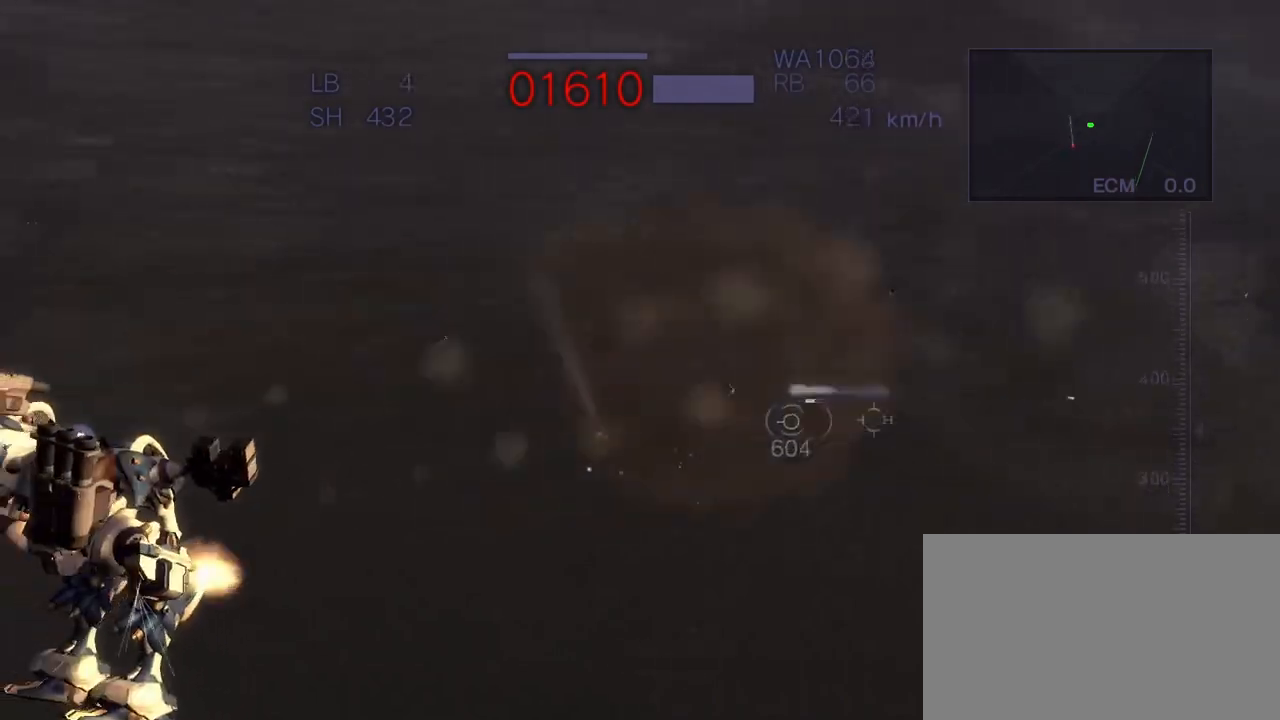
{"buttons": ["CROSS", "R2"], "left_stick": "right", "events": [[83, "left_stick", "right"], [167, "CROSS", "down"], [300, "SQUARE", "down"], [467, "SQUARE", "up"]]}
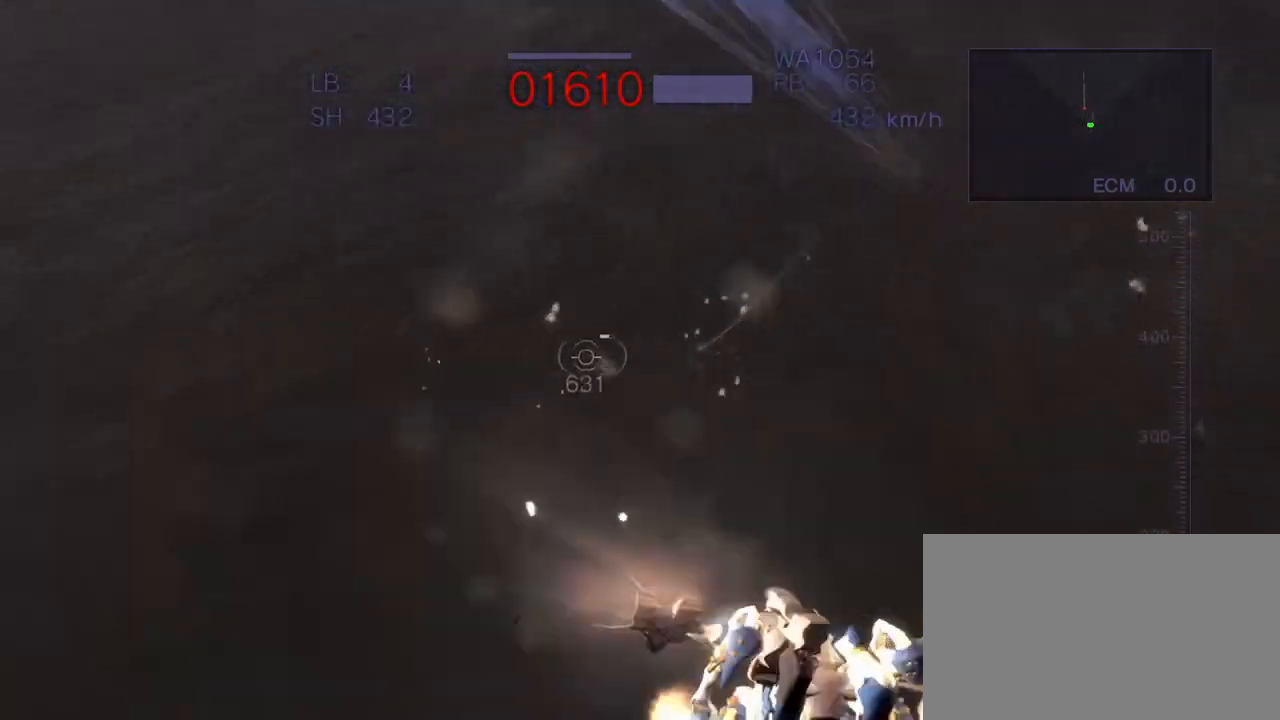
{"buttons": ["CROSS", "R2"], "left_stick": "center", "events": [[100, "left_stick", "up"], [133, "SQUARE", "down"], [250, "SQUARE", "up"], [417, "left_stick", "center"]]}
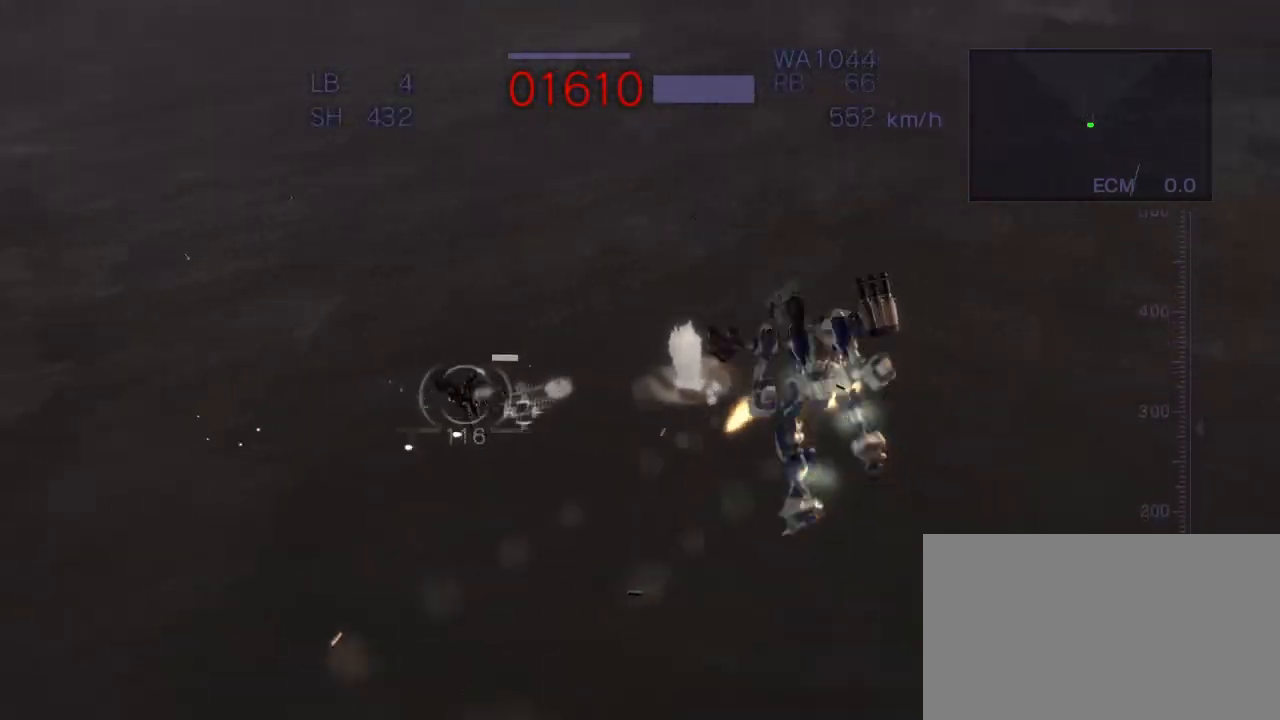
{"buttons": ["R2"], "left_stick": "center", "events": [[33, "left_stick", "left"], [117, "SQUARE", "down"], [233, "SQUARE", "up"], [283, "left_stick", "center"], [300, "CROSS", "up"]]}
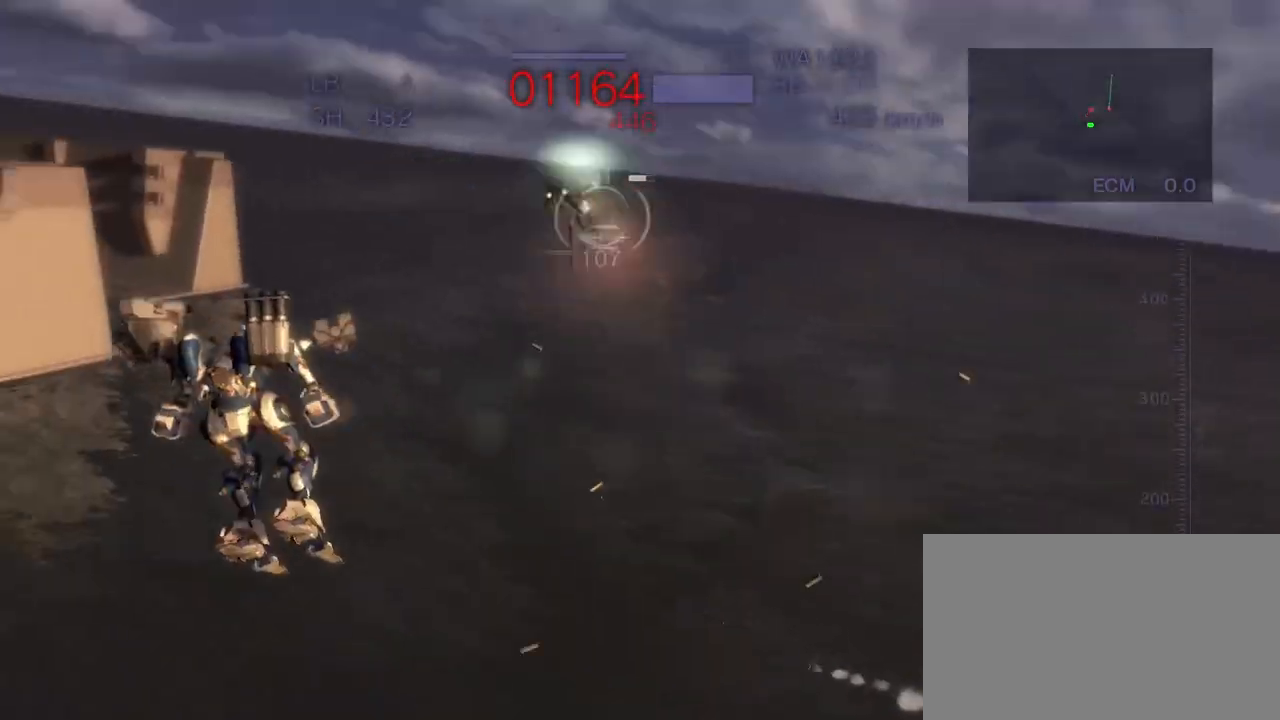
{"buttons": ["CROSS", "SQUARE", "R2"], "left_stick": "left", "events": [[200, "left_stick", "up"], [217, "CROSS", "down"], [283, "SQUARE", "down"], [400, "SQUARE", "up"], [483, "left_stick", "left"], [500, "SQUARE", "down"]]}
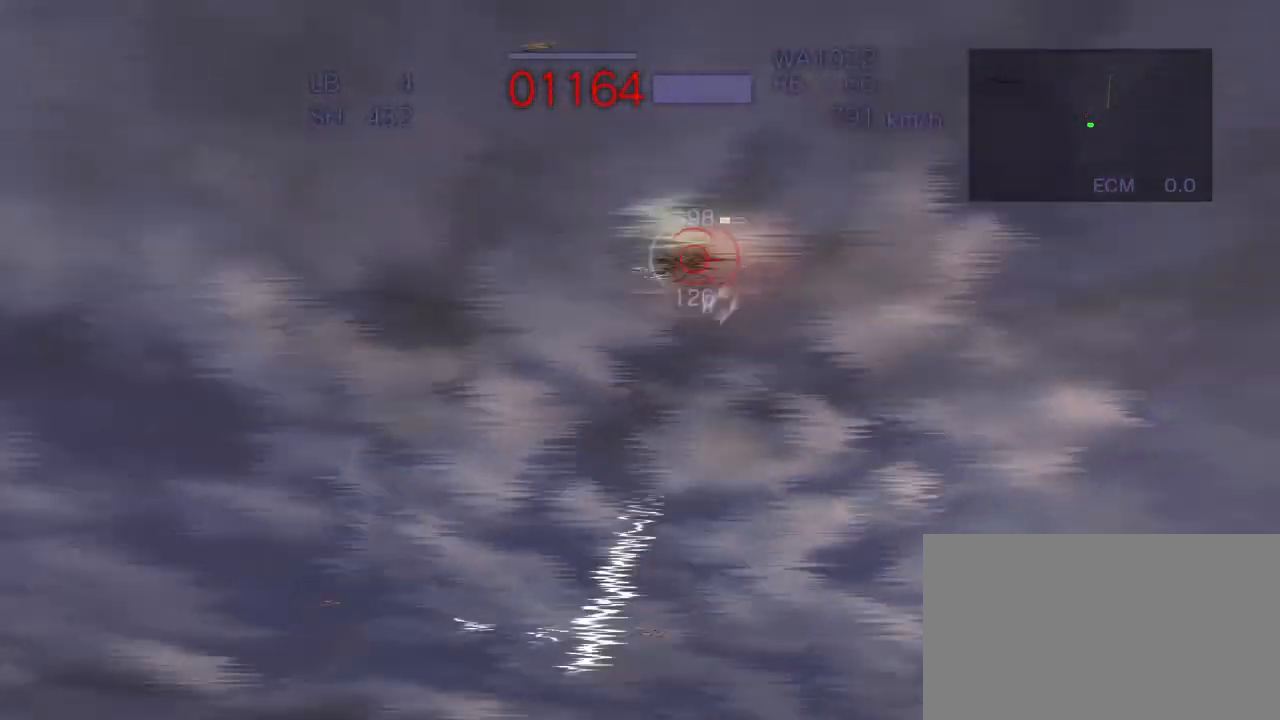
{"buttons": ["CROSS", "R2"], "left_stick": "down-left", "events": [[67, "SQUARE", "up"], [183, "SQUARE", "down"], [250, "left_stick", "down-left"], [283, "SQUARE", "up"]]}
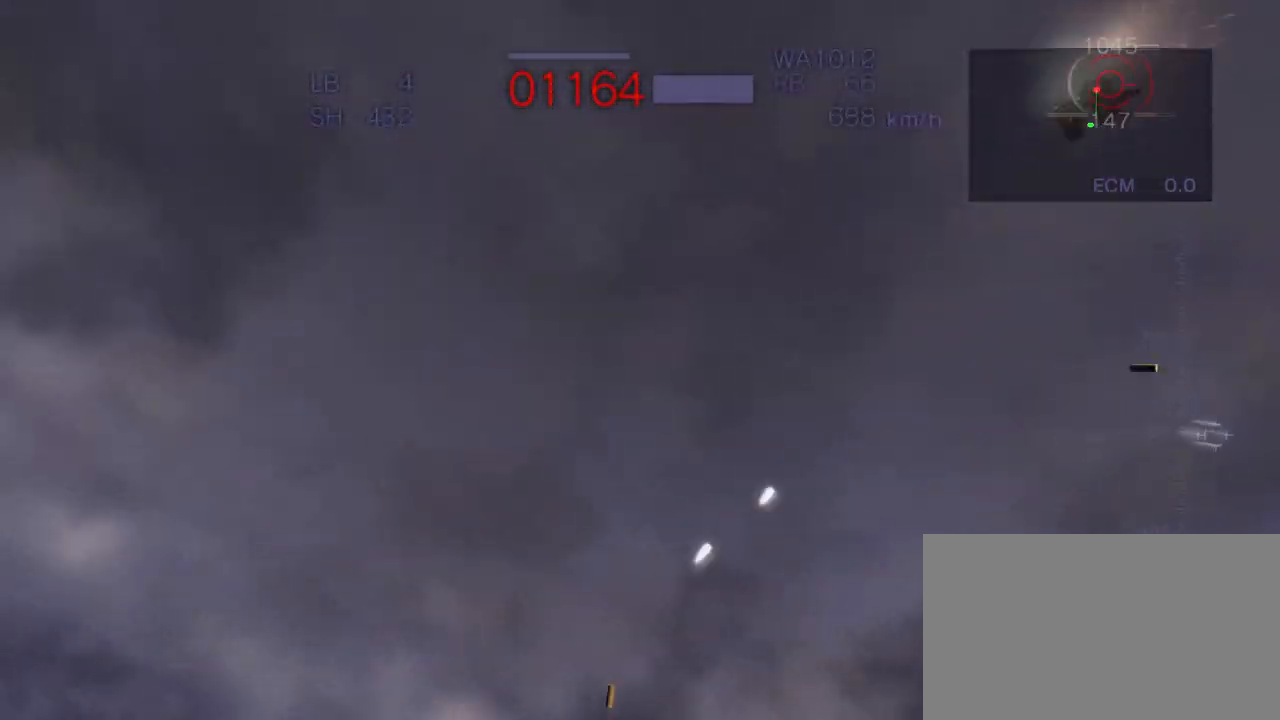
{"buttons": ["CROSS", "R2"], "left_stick": "down-left", "events": [[67, "SQUARE", "down"], [217, "SQUARE", "up"], [267, "left_stick", "left"], [350, "SQUARE", "down"], [417, "SQUARE", "up"], [483, "left_stick", "down-left"]]}
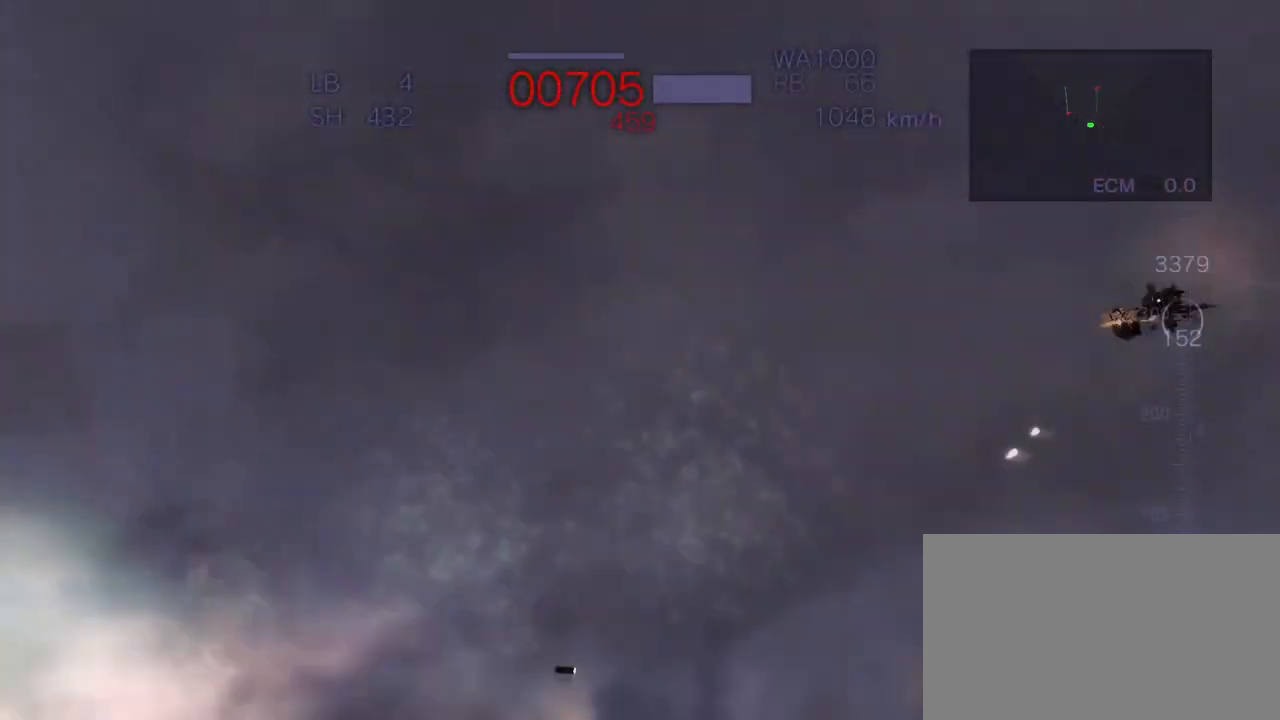
{"buttons": ["CROSS", "R2"], "left_stick": "down-right", "events": [[50, "SQUARE", "down"], [150, "SQUARE", "up"], [233, "left_stick", "center"], [400, "left_stick", "down-right"]]}
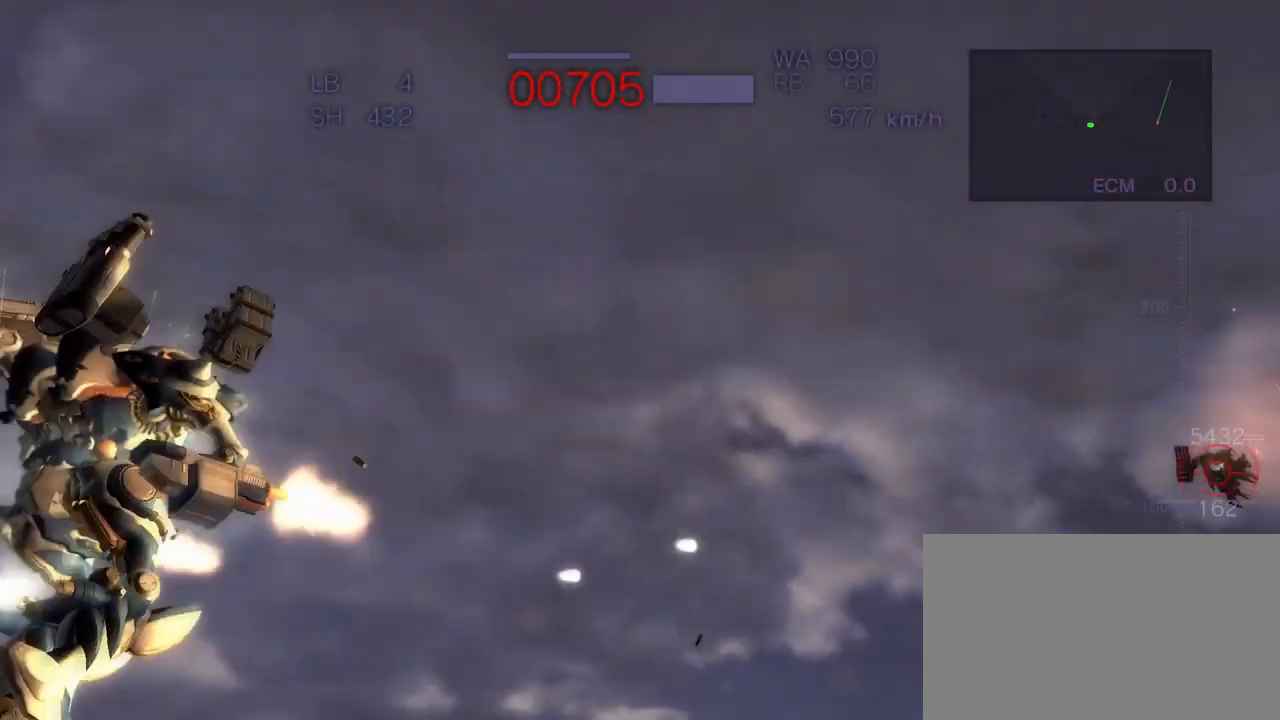
{"buttons": ["CROSS", "SQUARE", "R2"], "left_stick": "left", "events": [[50, "SQUARE", "down"], [183, "SQUARE", "up"], [283, "left_stick", "left"], [350, "SQUARE", "down"]]}
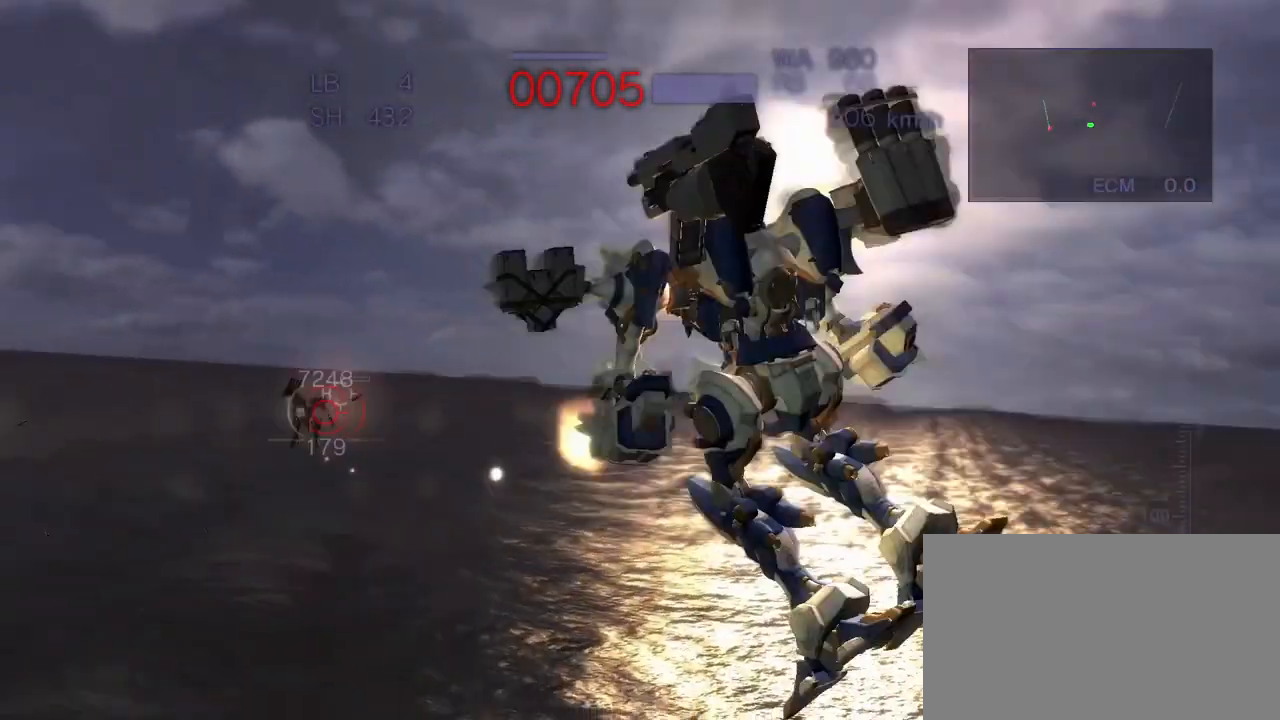
{"buttons": ["CROSS", "SQUARE", "R2"], "left_stick": "right", "events": [[50, "SQUARE", "up"], [117, "left_stick", "center"], [350, "left_stick", "right"], [400, "SQUARE", "down"]]}
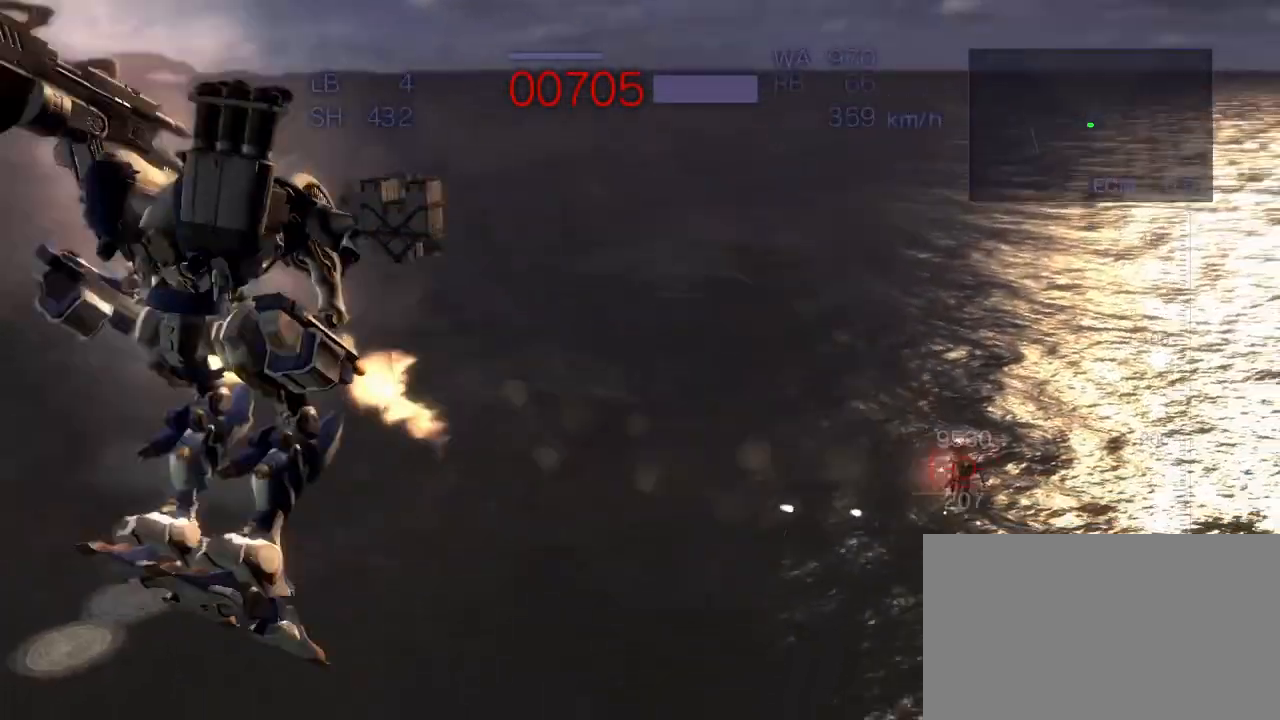
{"buttons": ["CROSS", "SQUARE", "R2"], "left_stick": "down", "events": [[50, "SQUARE", "up"], [100, "left_stick", "center"], [150, "CROSS", "up"], [383, "left_stick", "down"], [400, "CROSS", "down"], [500, "SQUARE", "down"]]}
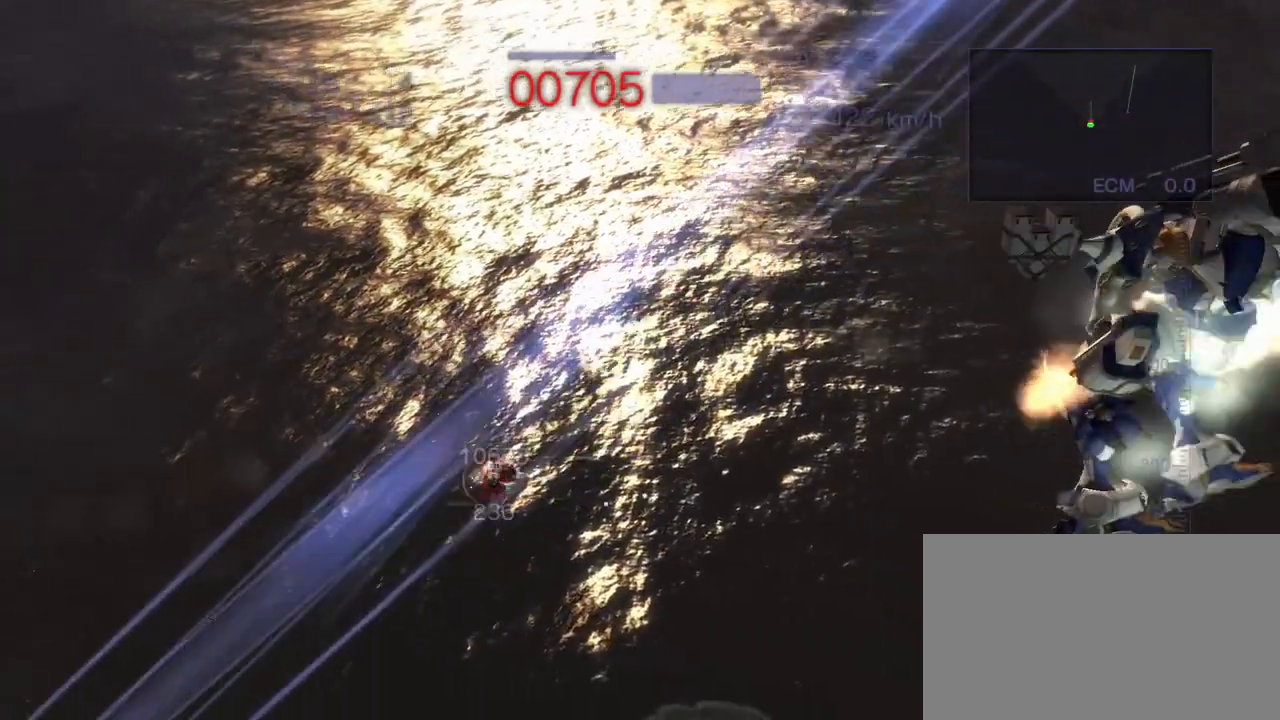
{"buttons": ["R2"], "left_stick": "center", "events": [[117, "SQUARE", "up"], [267, "SQUARE", "down"], [283, "left_stick", "right"], [400, "SQUARE", "up"], [467, "CROSS", "up"], [500, "left_stick", "center"]]}
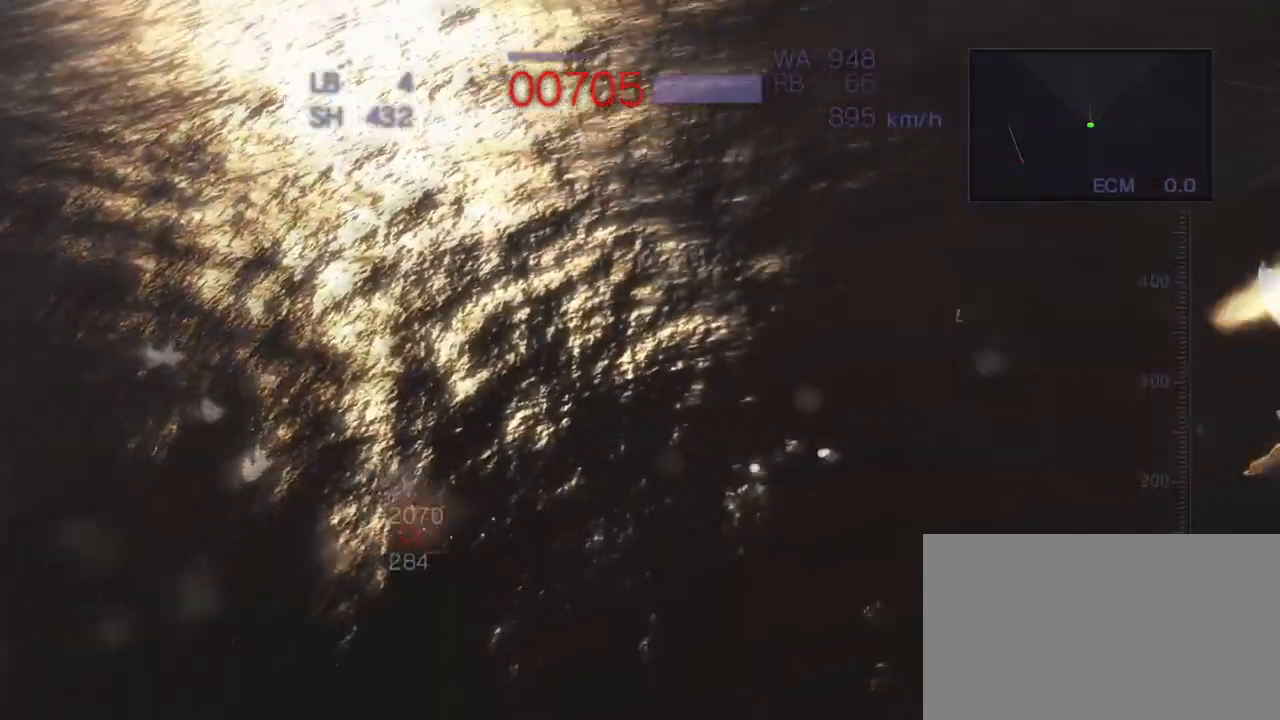
{"buttons": ["CROSS", "R2"], "left_stick": "center", "events": [[200, "CROSS", "down"]]}
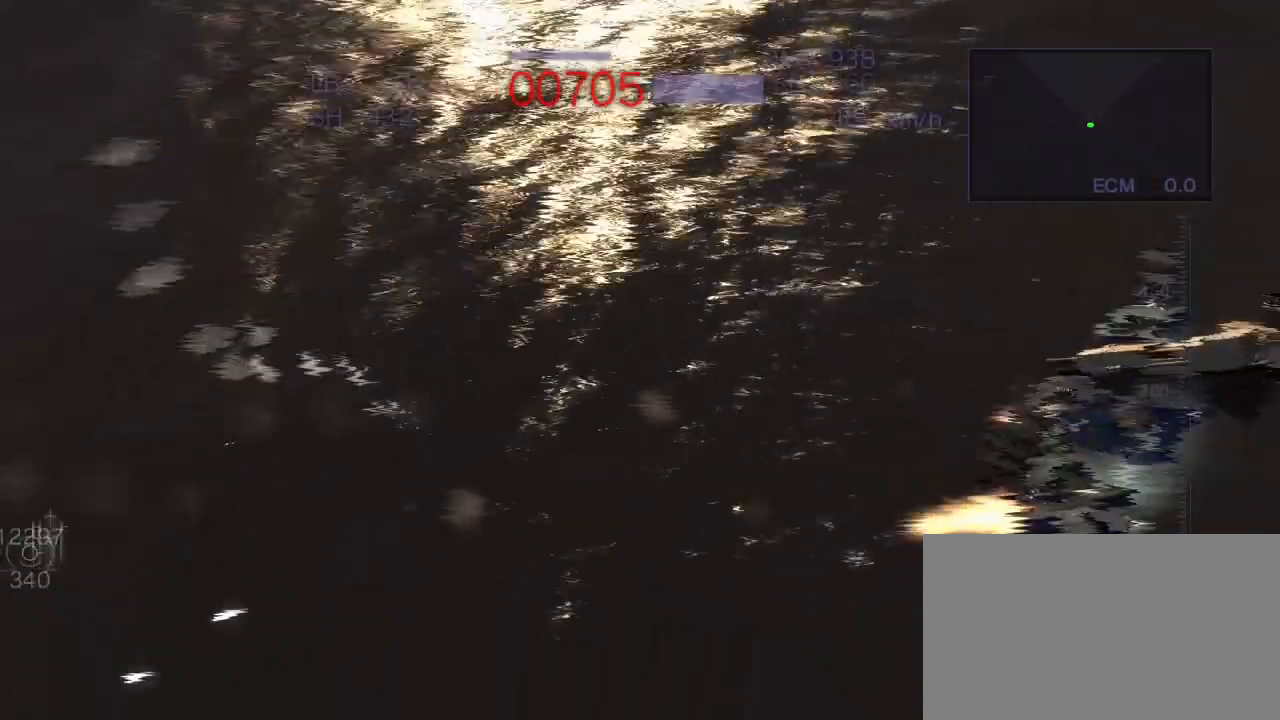
{"buttons": ["CROSS", "R2"], "left_stick": "center", "events": [[100, "left_stick", "left"], [133, "SQUARE", "down"], [283, "SQUARE", "up"], [333, "left_stick", "center"]]}
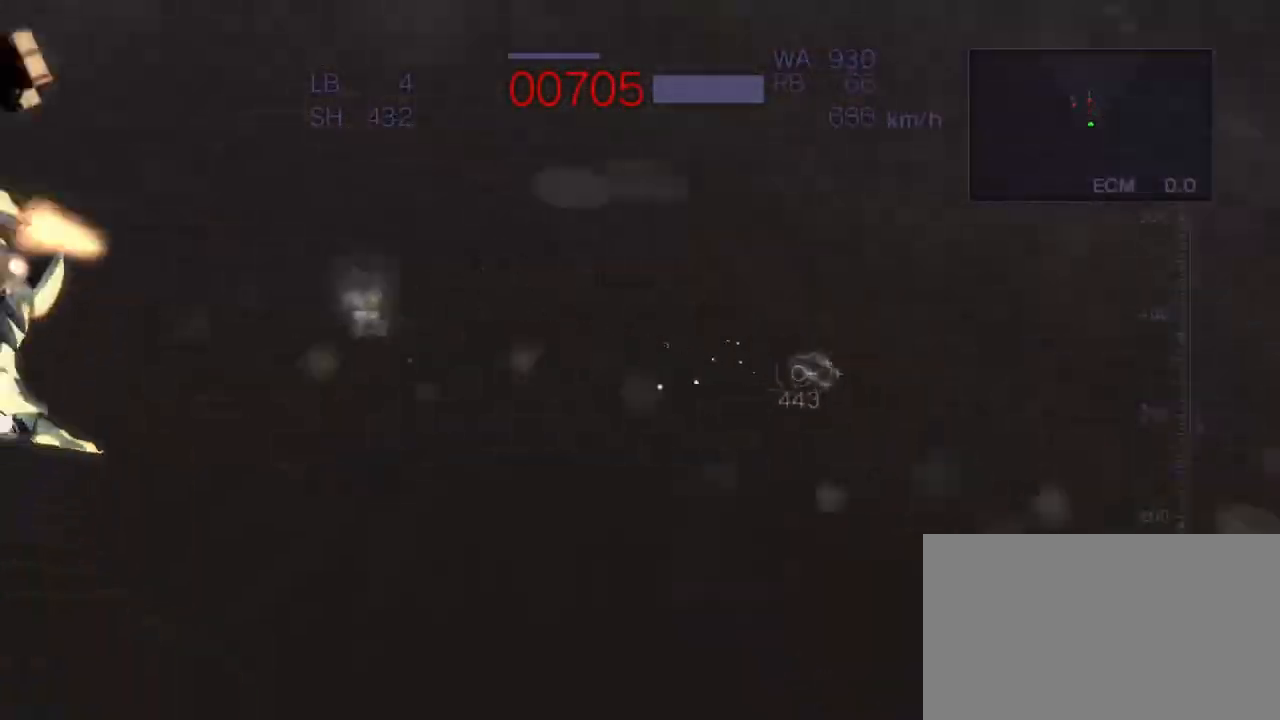
{"buttons": ["R2"], "left_stick": "center", "events": [[100, "left_stick", "right"], [183, "SQUARE", "down"], [367, "SQUARE", "up"], [383, "CROSS", "up"], [433, "left_stick", "center"]]}
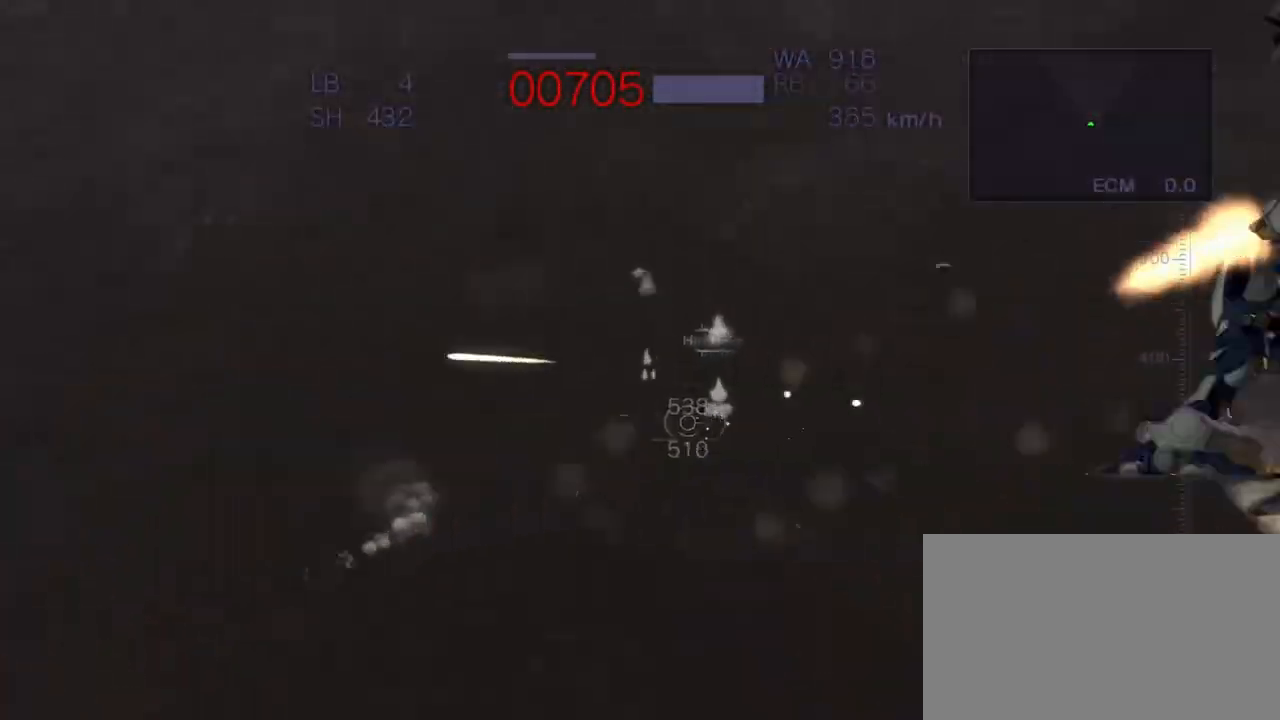
{"buttons": ["R2"], "left_stick": "down", "events": [[283, "left_stick", "down"], [333, "SQUARE", "down"], [450, "SQUARE", "up"]]}
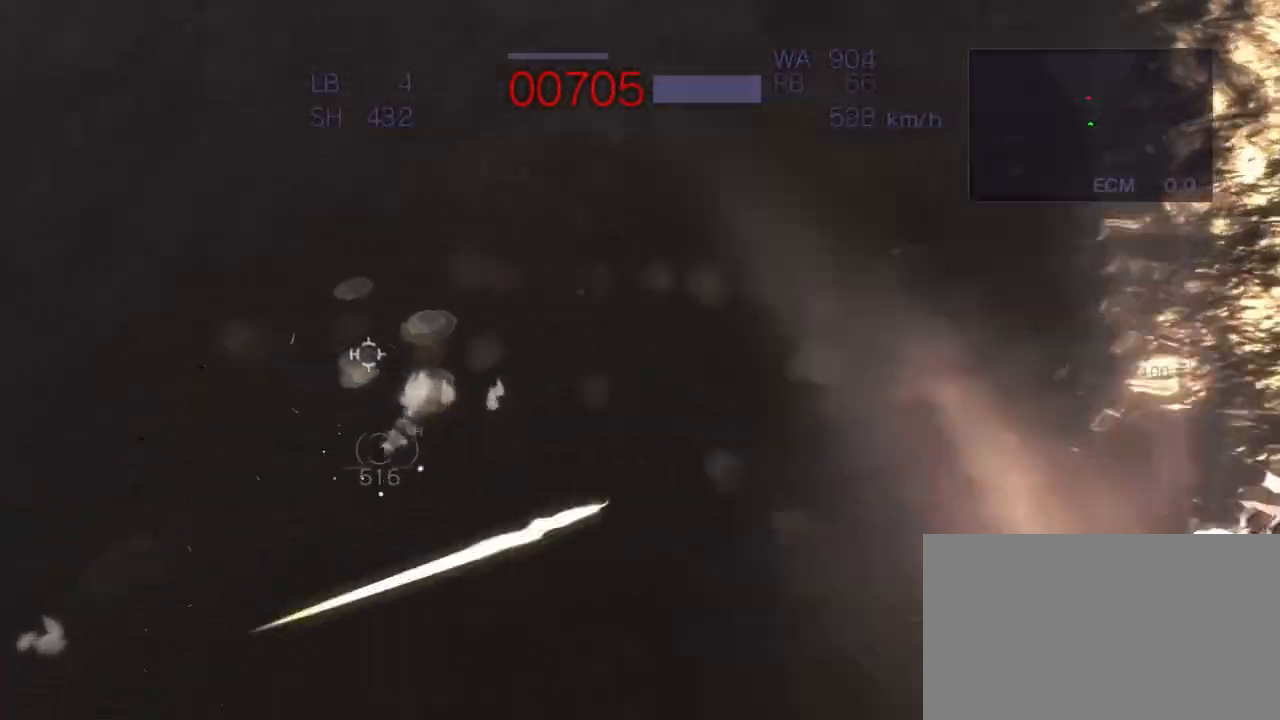
{"buttons": ["CROSS", "R2"], "left_stick": "center", "events": [[67, "SQUARE", "down"], [67, "left_stick", "right"], [183, "SQUARE", "up"], [400, "left_stick", "center"], [467, "CROSS", "down"]]}
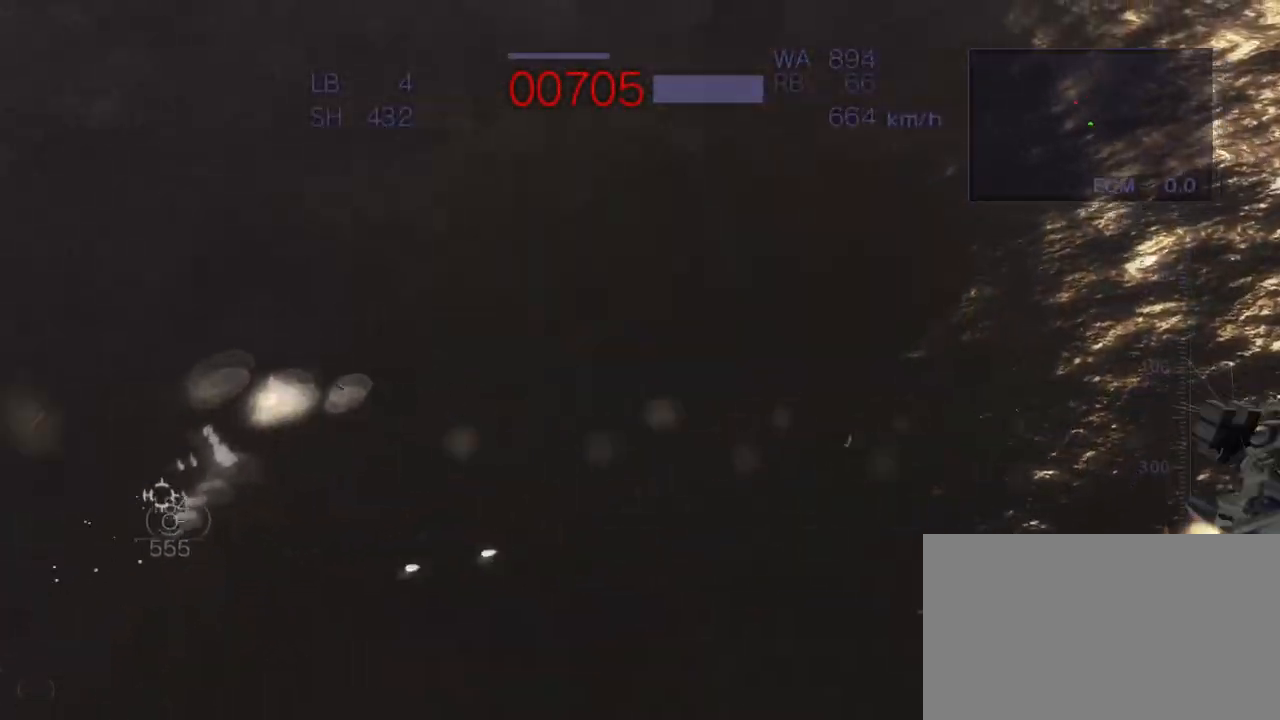
{"buttons": ["CROSS", "R2"], "left_stick": "right", "events": [[300, "left_stick", "right"], [367, "SQUARE", "down"], [467, "SQUARE", "up"]]}
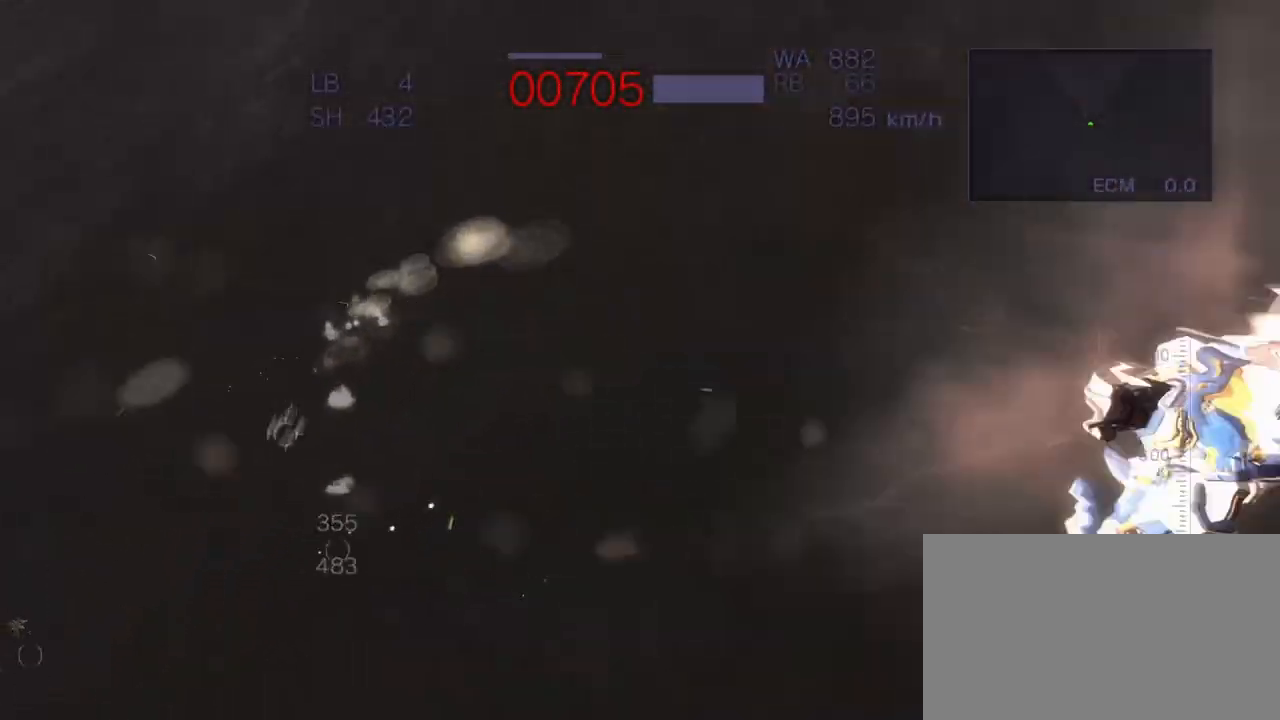
{"buttons": ["CROSS", "R2"], "left_stick": "right", "events": [[33, "left_stick", "down"], [100, "SQUARE", "down"], [183, "SQUARE", "up"], [250, "left_stick", "right"], [283, "SQUARE", "down"], [417, "SQUARE", "up"]]}
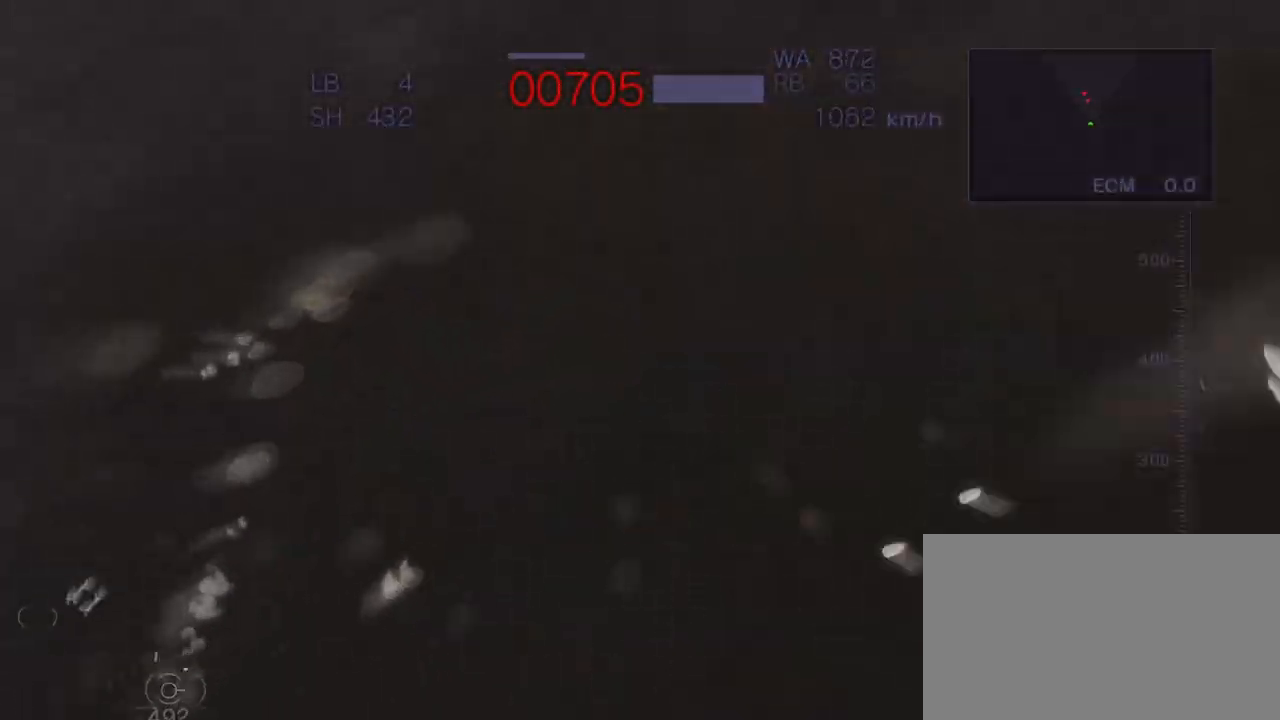
{"buttons": ["R2"], "left_stick": "center", "events": [[17, "left_stick", "center"], [183, "CROSS", "up"]]}
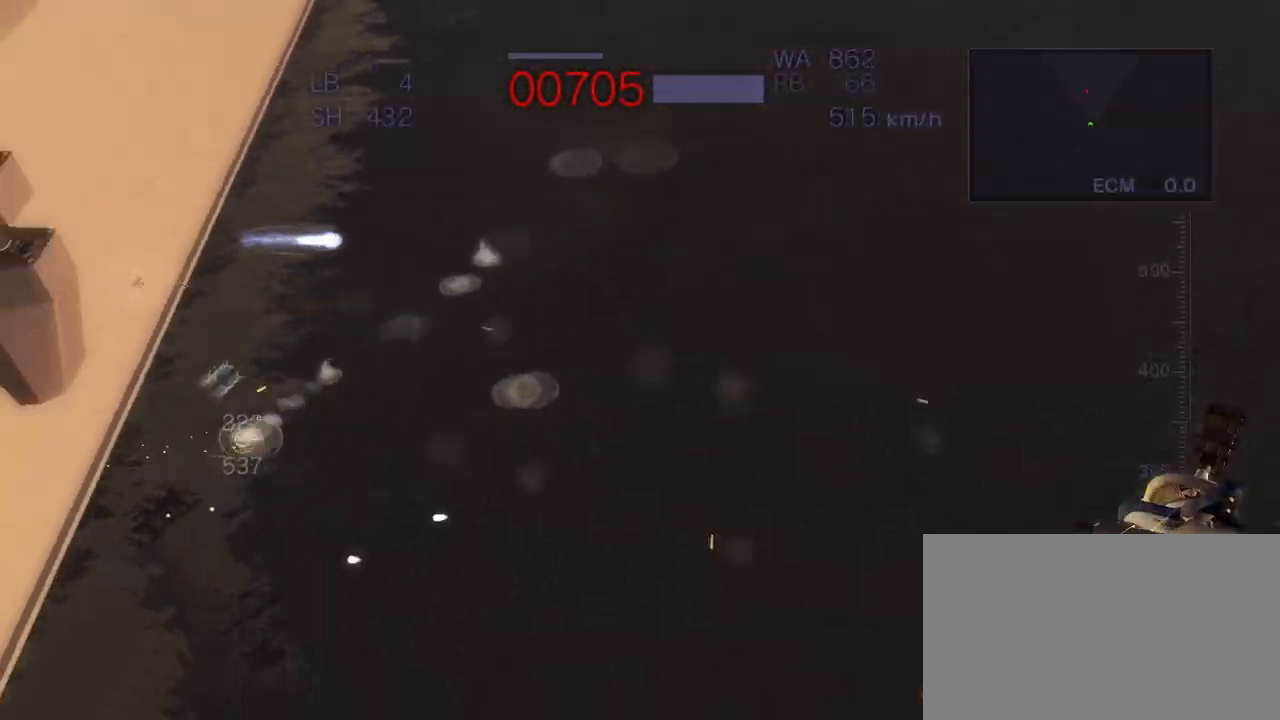
{"buttons": ["CROSS", "SQUARE", "R2"], "left_stick": "left", "events": [[67, "left_stick", "down"], [100, "CROSS", "down"], [217, "SQUARE", "down"], [350, "SQUARE", "up"], [400, "left_stick", "left"], [483, "SQUARE", "down"]]}
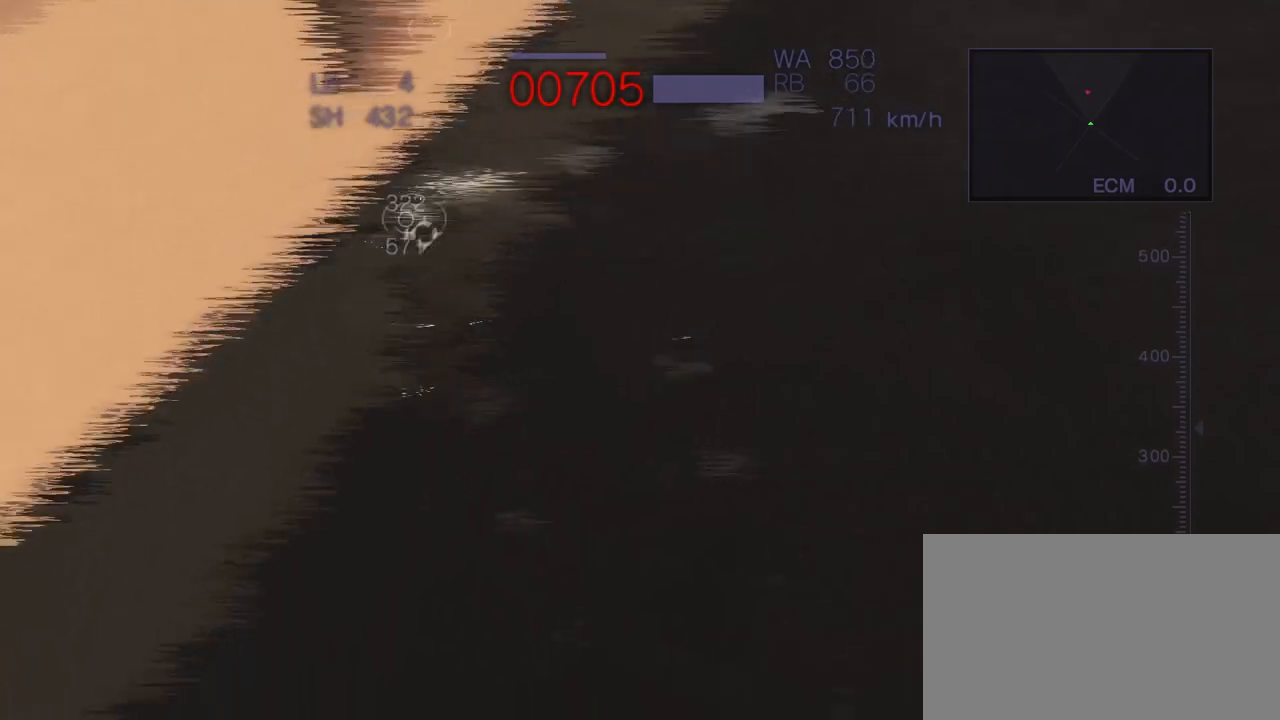
{"buttons": ["CROSS", "R2"], "left_stick": "center", "events": [[100, "SQUARE", "up"], [150, "CROSS", "up"], [167, "left_stick", "center"], [200, "CIRCLE", "down"], [200, "CROSS", "down"], [383, "CIRCLE", "up"]]}
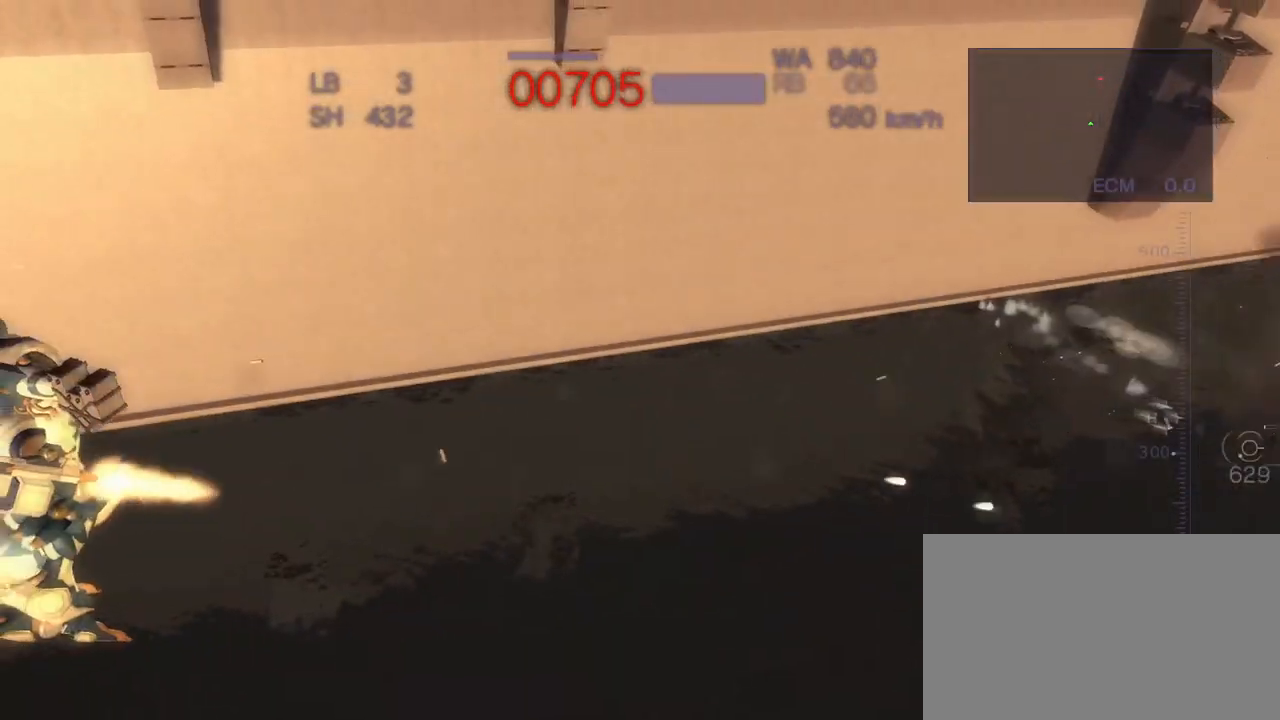
{"buttons": ["CROSS", "SQUARE", "R2"], "left_stick": "down", "events": [[67, "left_stick", "right"], [200, "SQUARE", "down"], [367, "SQUARE", "up"], [417, "left_stick", "down"], [483, "SQUARE", "down"]]}
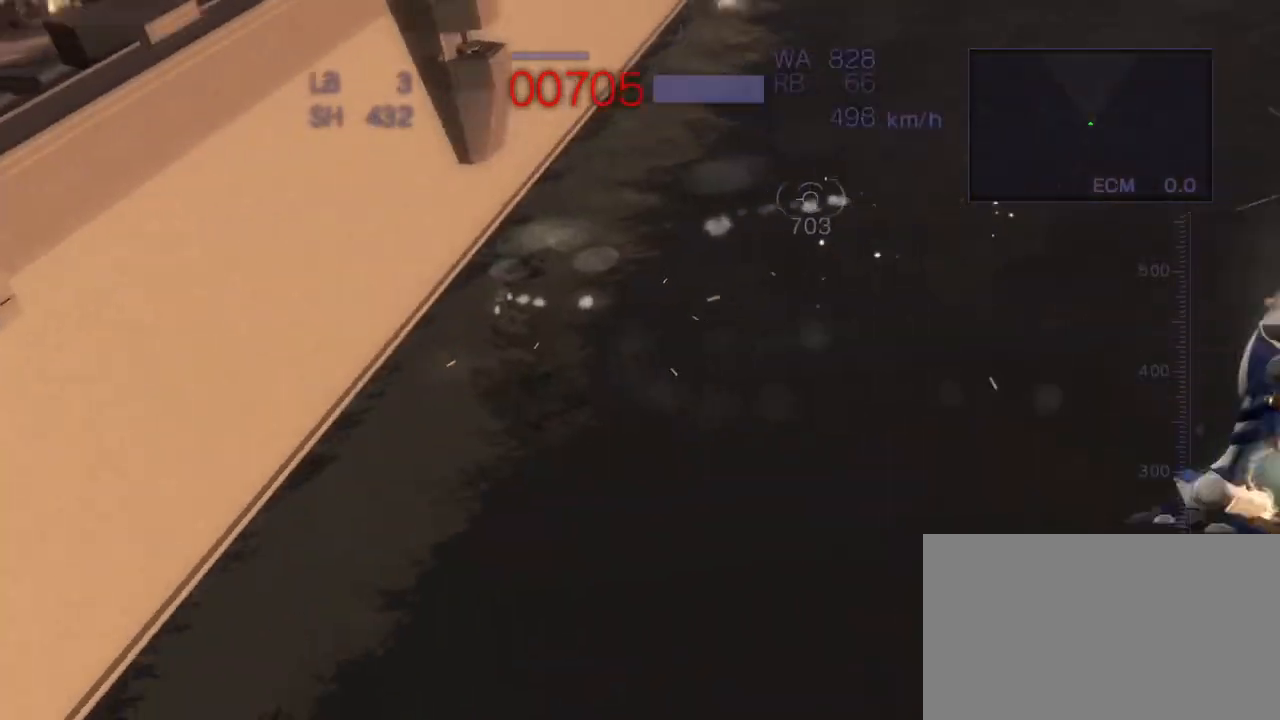
{"buttons": ["R2"], "left_stick": "center", "events": [[67, "SQUARE", "up"], [267, "left_stick", "center"], [350, "CROSS", "up"]]}
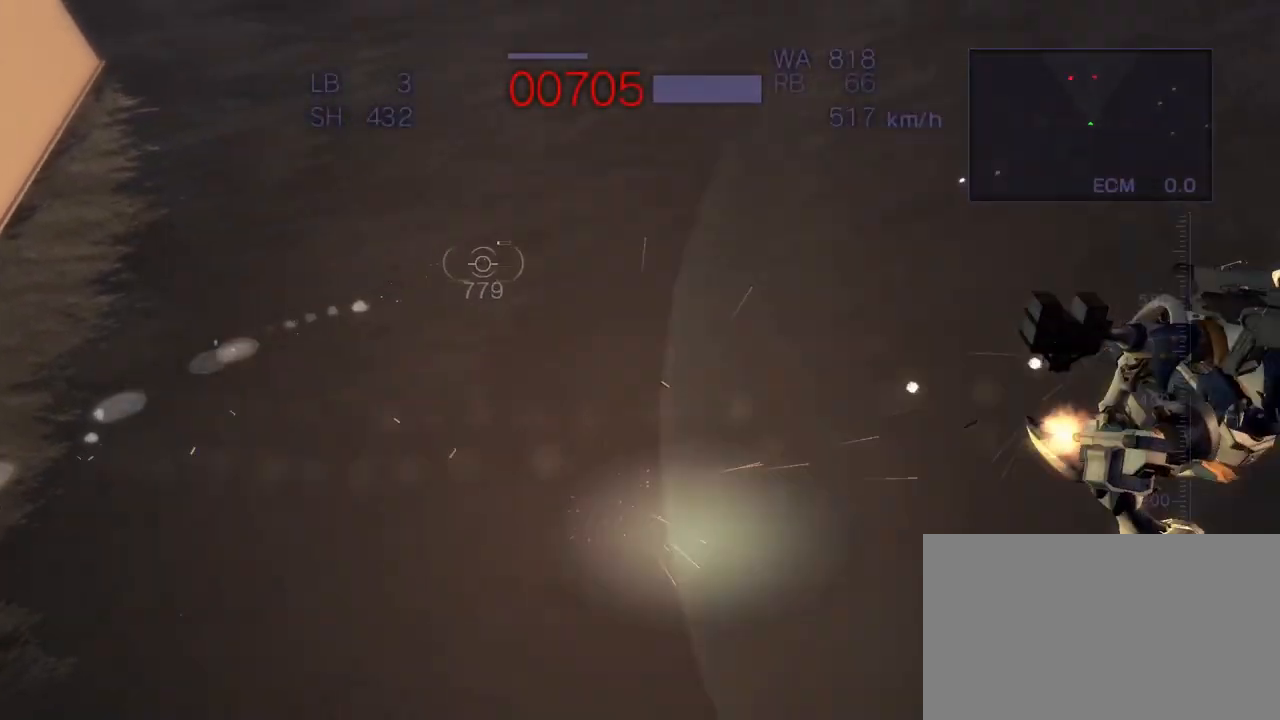
{"buttons": ["CROSS", "R2"], "left_stick": "right", "events": [[200, "CROSS", "down"], [400, "left_stick", "right"]]}
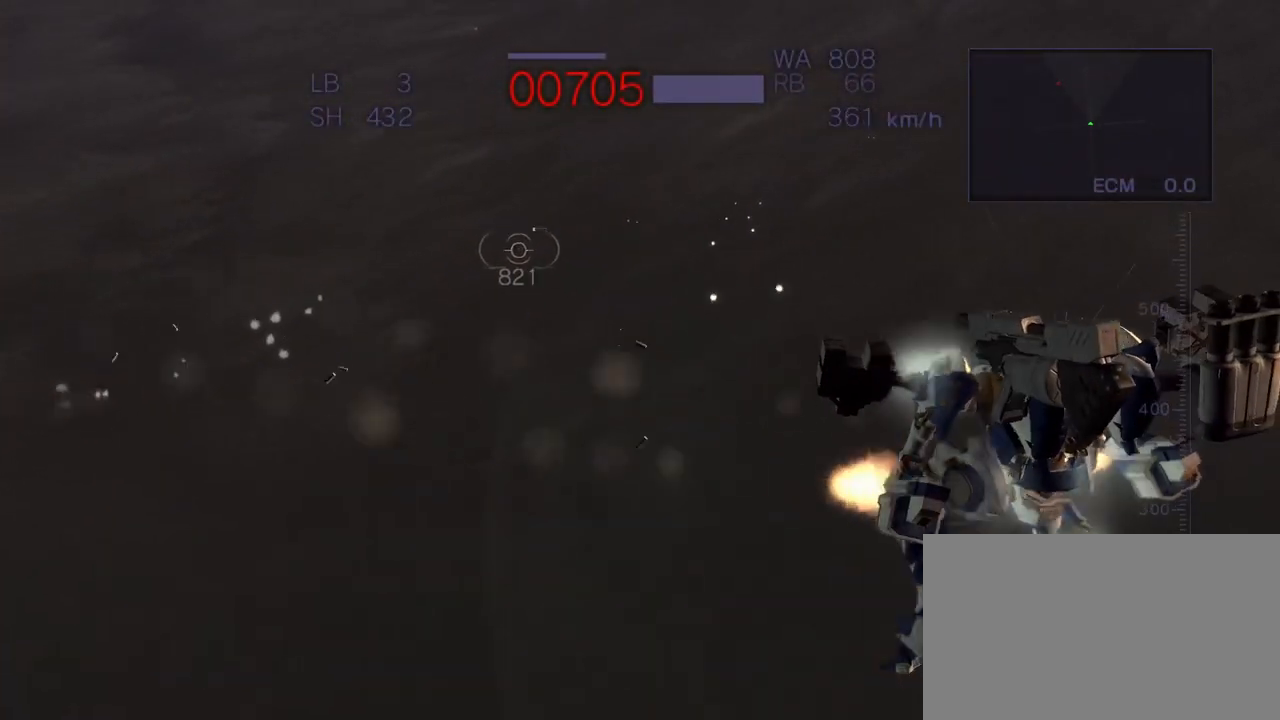
{"buttons": ["CROSS", "R2"], "left_stick": "down", "events": [[33, "SQUARE", "down"], [150, "SQUARE", "up"], [283, "left_stick", "down"], [350, "SQUARE", "down"], [450, "SQUARE", "up"]]}
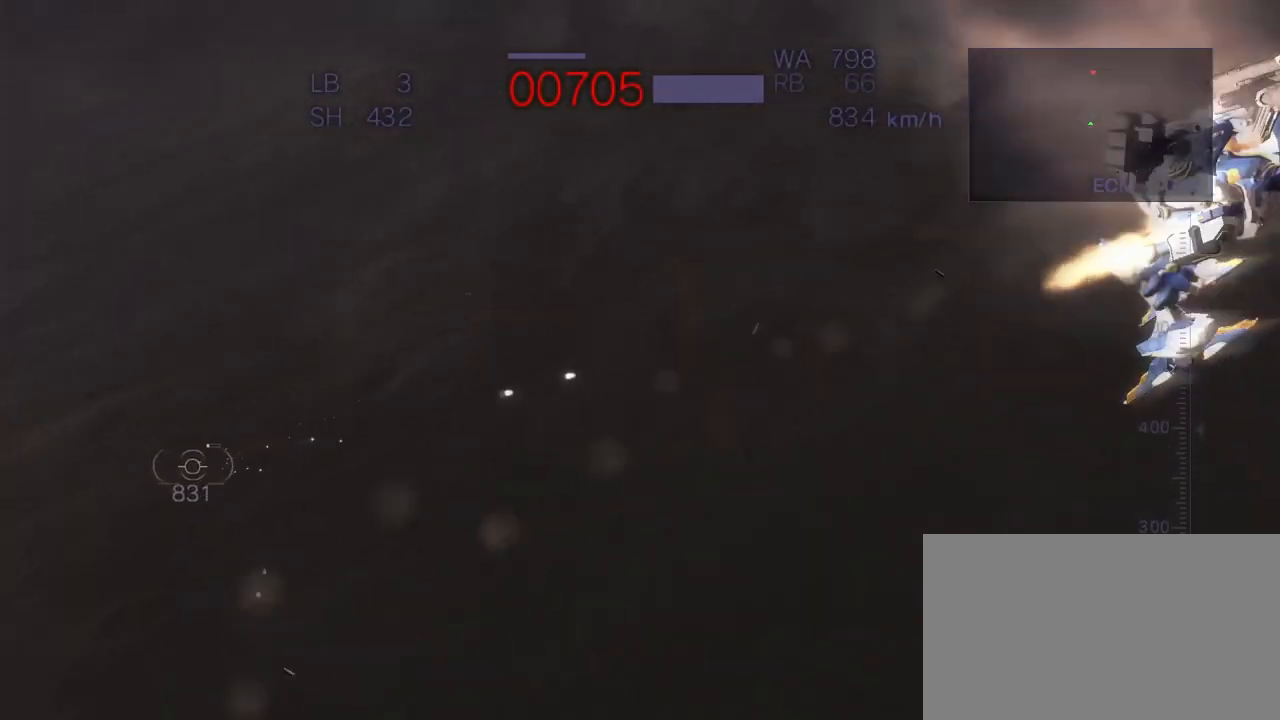
{"buttons": ["R2"], "left_stick": "center", "events": [[67, "CROSS", "up"], [67, "left_stick", "center"]]}
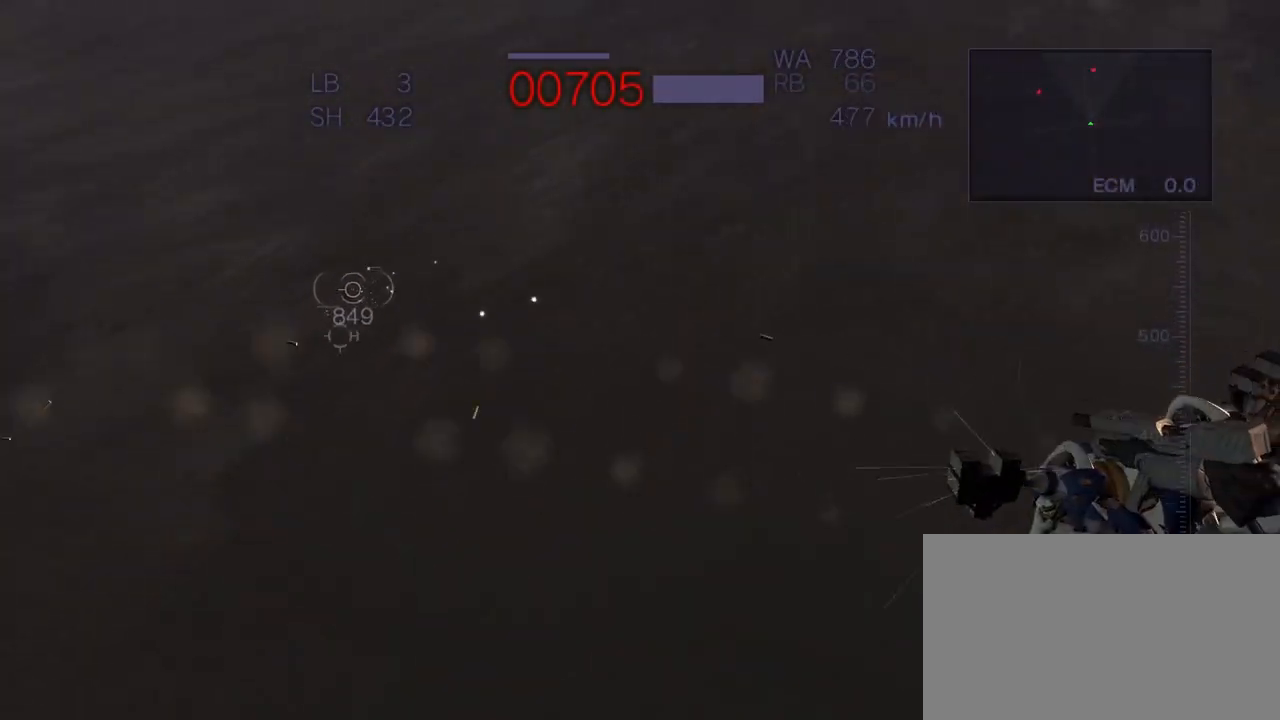
{"buttons": ["R2"], "left_stick": "center", "events": [[67, "left_stick", "right"], [100, "CROSS", "down"], [217, "SQUARE", "down"], [333, "SQUARE", "up"], [383, "CROSS", "up"], [383, "left_stick", "center"]]}
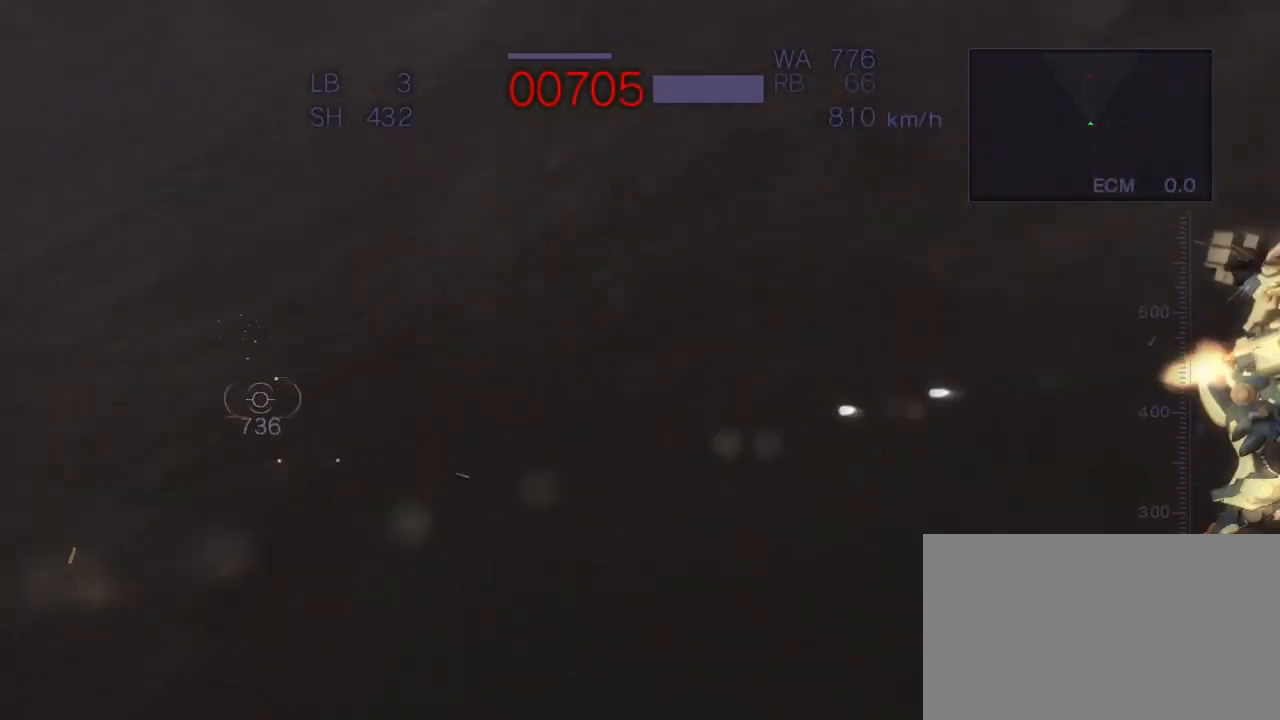
{"buttons": ["R2"], "left_stick": "center", "events": [[283, "CIRCLE", "down"], [417, "CIRCLE", "up"]]}
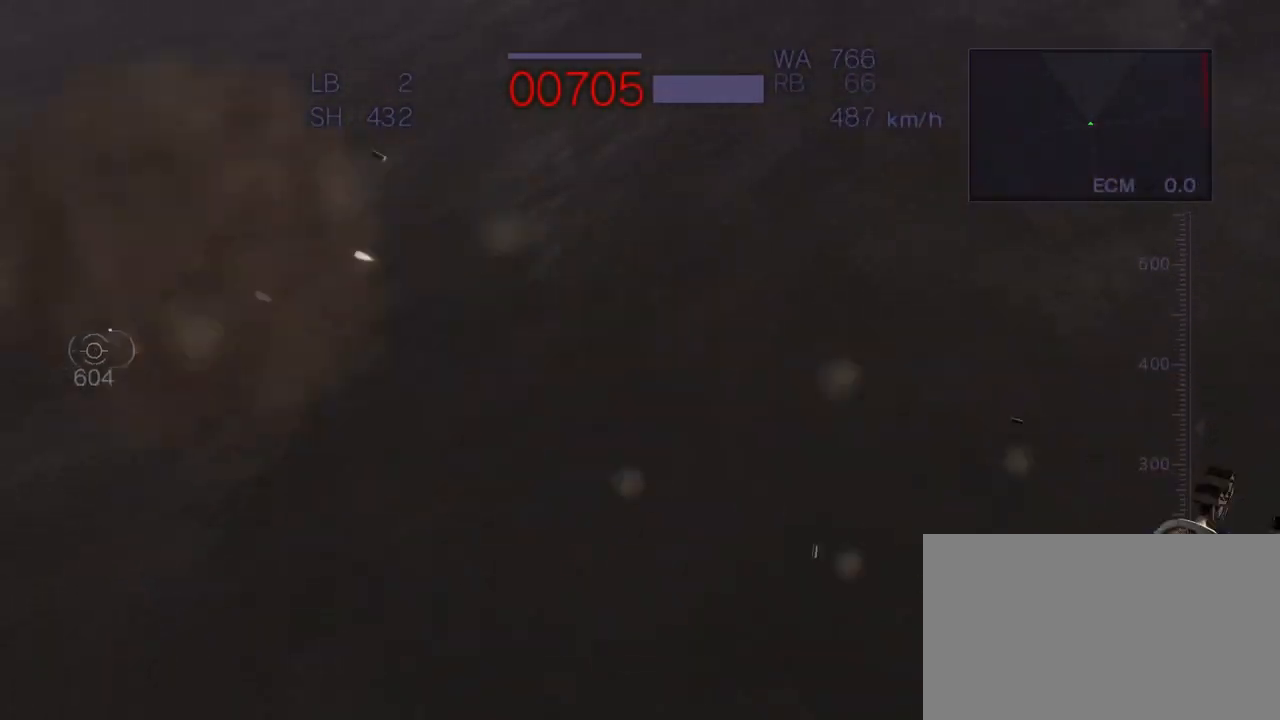
{"buttons": ["CROSS", "R2"], "left_stick": "right", "events": [[183, "CROSS", "down"], [217, "left_stick", "right"], [350, "SQUARE", "down"], [483, "SQUARE", "up"]]}
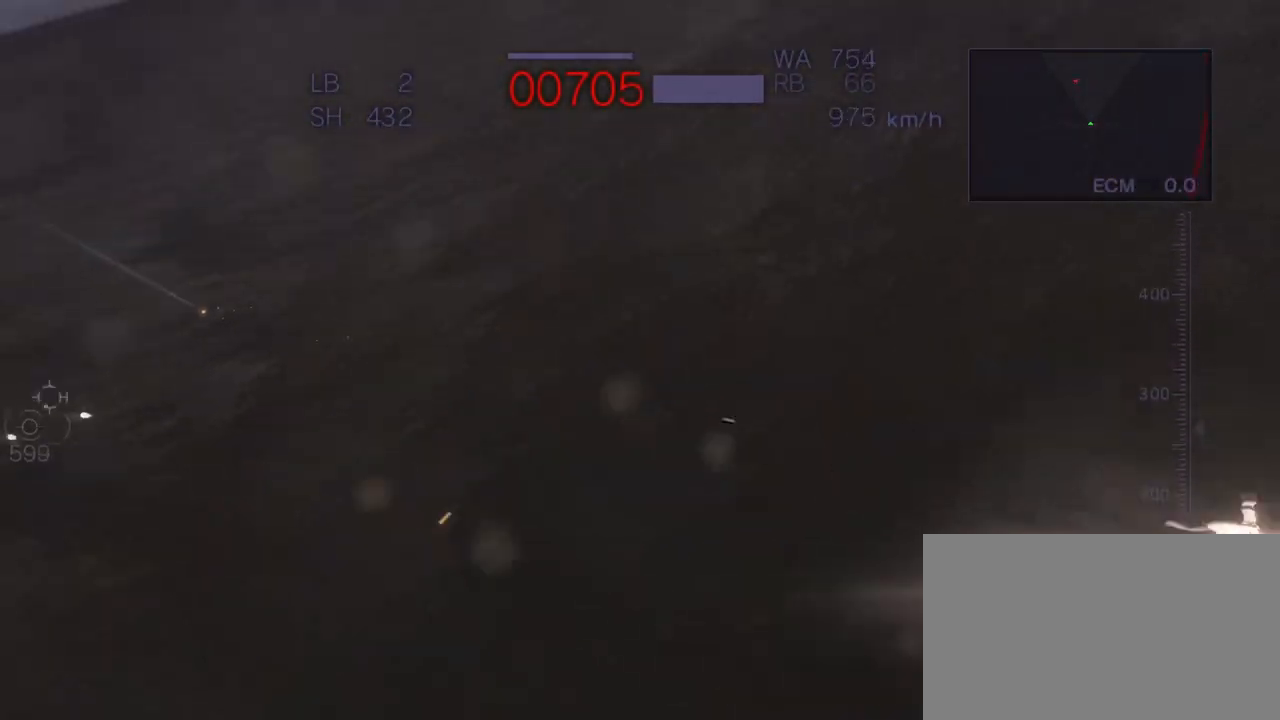
{"buttons": ["CROSS", "R2"], "left_stick": "down-left", "events": [[17, "left_stick", "down"], [83, "SQUARE", "down"], [183, "SQUARE", "up"], [283, "left_stick", "down-left"]]}